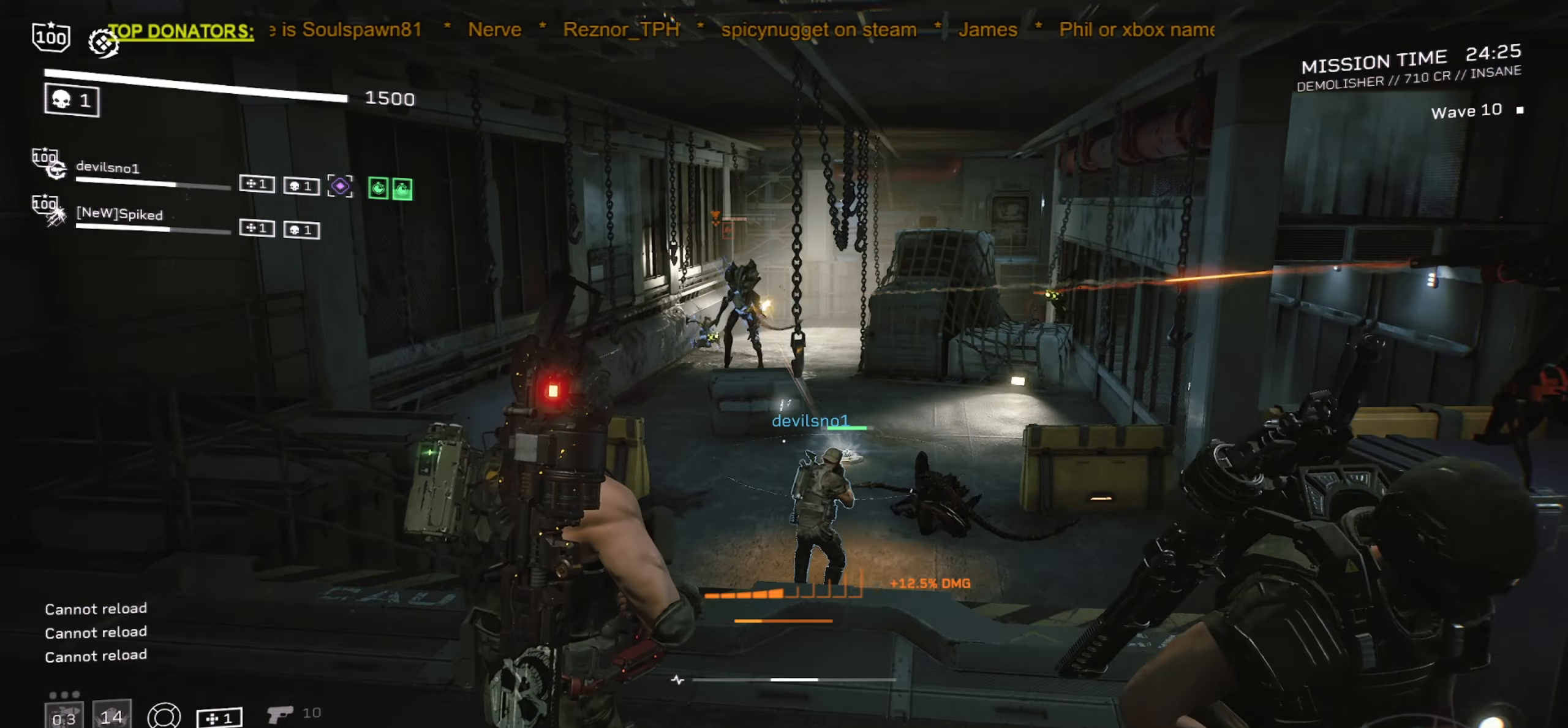
Gameplay with keyboard and mouse; each line is a JSON object with the keys and mouse buttons held at the frame after it. "events" lists presses ("down") and releases ("up") of ".", "/", "0", "1", "2", "3", "4", "5", "6", "7", "8", "9", "a", "alt", "b", "c", "caps_lock", "comma", "ctrl", "d", "e", "f", "g", "h", "i", "j", "k", "l", "m", "n", "o", "p", "q", "r", "s", "semicolon", "shift", "space", "super", "t", "tab", "tilde", "u", "v", "w", "x", "y", "z", "mouse_left", "mouse_wheel", "mouse_right", "mouse_mb4" and "mouse_mb5" between this image and that frame as [ms after this image, input, new state], when the widget could be followed in between. "mouse_left", "mouse_wheel", "mouse_right", "mouse_mb4", "mouse_mb5" = the "left", "wheel", "right", "mb4", "mb5" buttons of the "mouse" list. No other keys are recorded. "wheel" means that the mouse wheel is clicked or scrolled. Mouse movement is not recorded.
{"keys": ["a", "s"], "mouse": [], "events": [[100, "s", "down"], [350, "a", "down"]]}
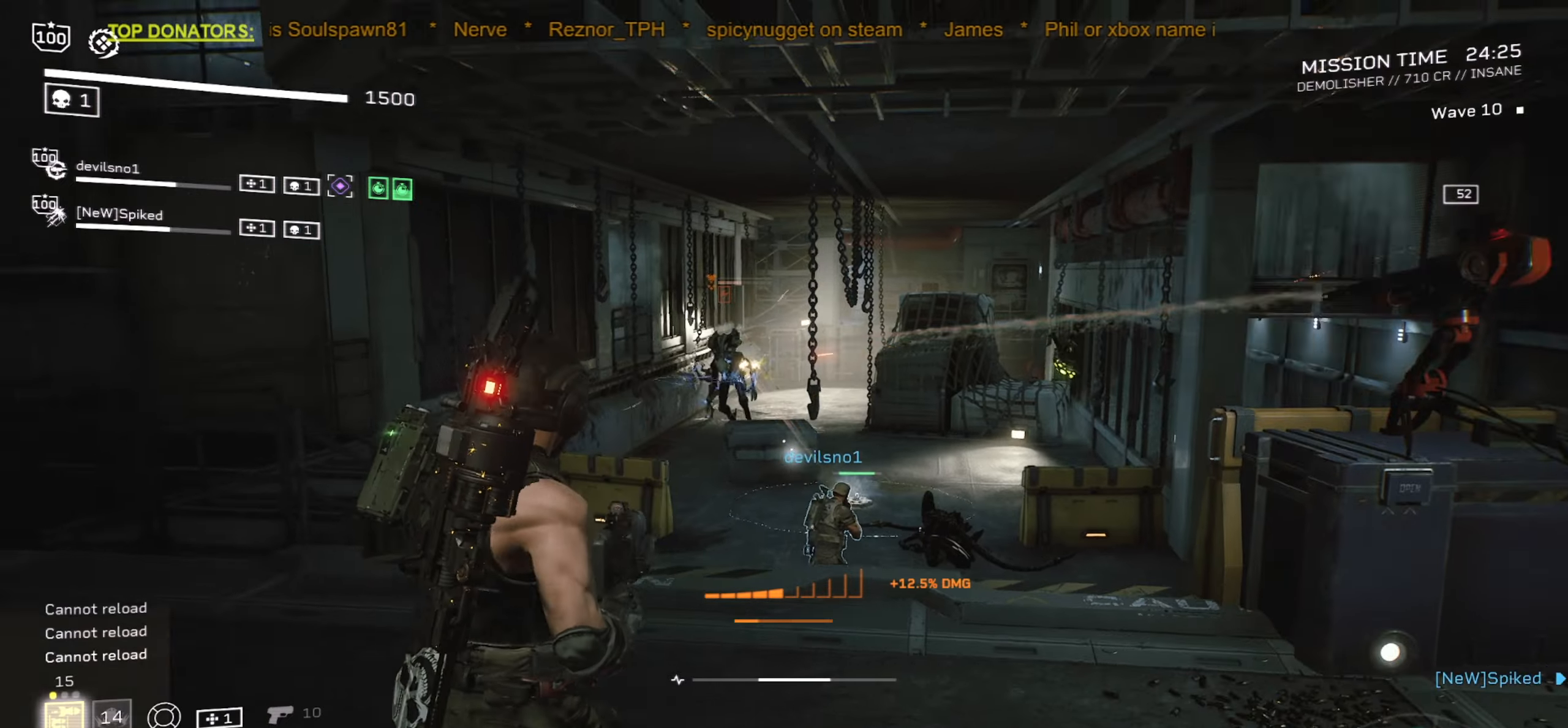
{"keys": ["w"], "mouse": [], "events": [[100, "s", "up"], [133, "a", "up"], [317, "mouse_mb5", "down"], [383, "w", "down"], [450, "mouse_mb5", "up"]]}
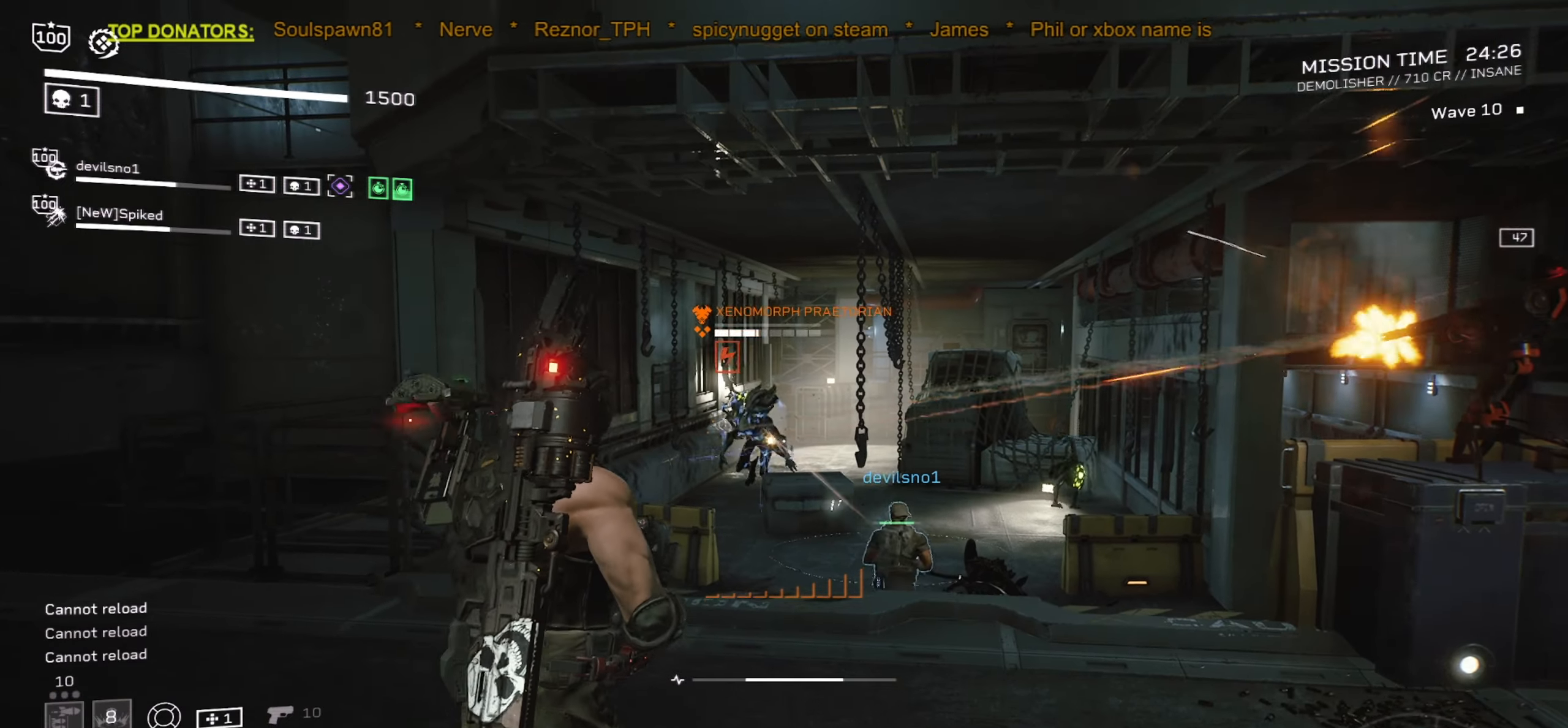
{"keys": ["a", "d", "s"], "mouse": [], "events": [[33, "w", "up"], [50, "mouse_mb5", "down"], [167, "mouse_mb5", "up"], [250, "mouse_mb5", "down"], [367, "s", "down"], [383, "mouse_mb5", "up"], [400, "d", "down"], [433, "a", "down"]]}
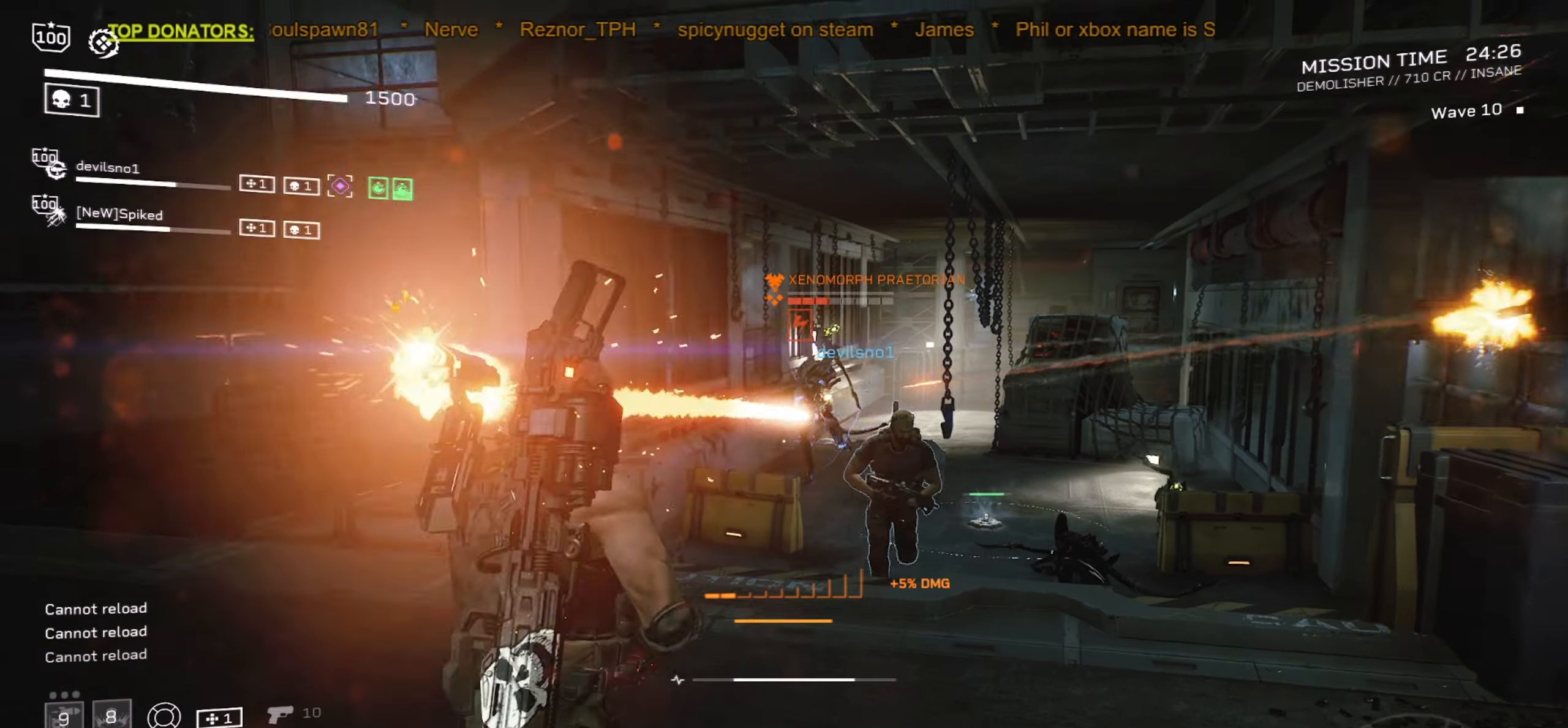
{"keys": ["a", "d", "s"], "mouse": [], "events": []}
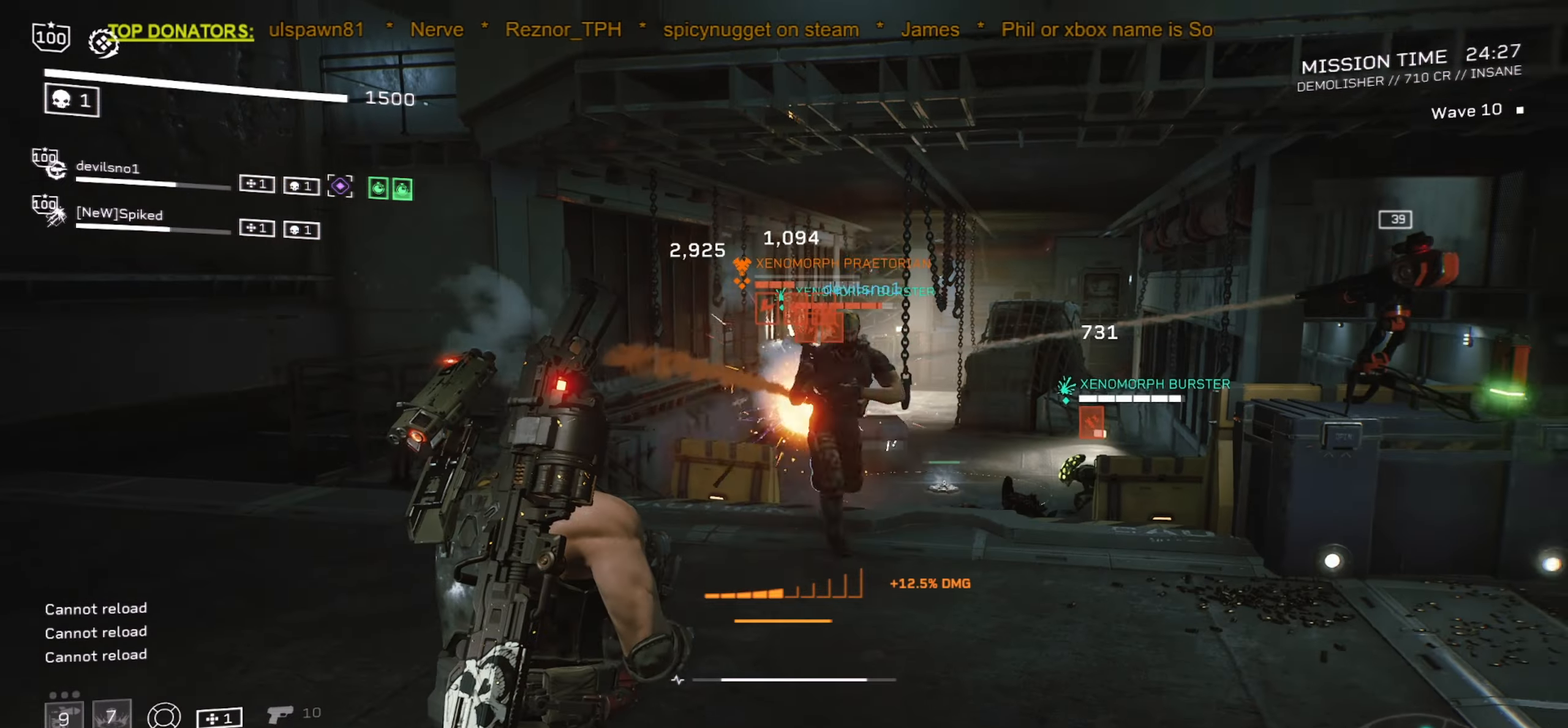
{"keys": ["r", "shift", "w"], "mouse": [], "events": [[50, "s", "up"], [67, "a", "up"], [167, "w", "down"], [233, "shift", "down"], [250, "d", "up"], [367, "r", "down"]]}
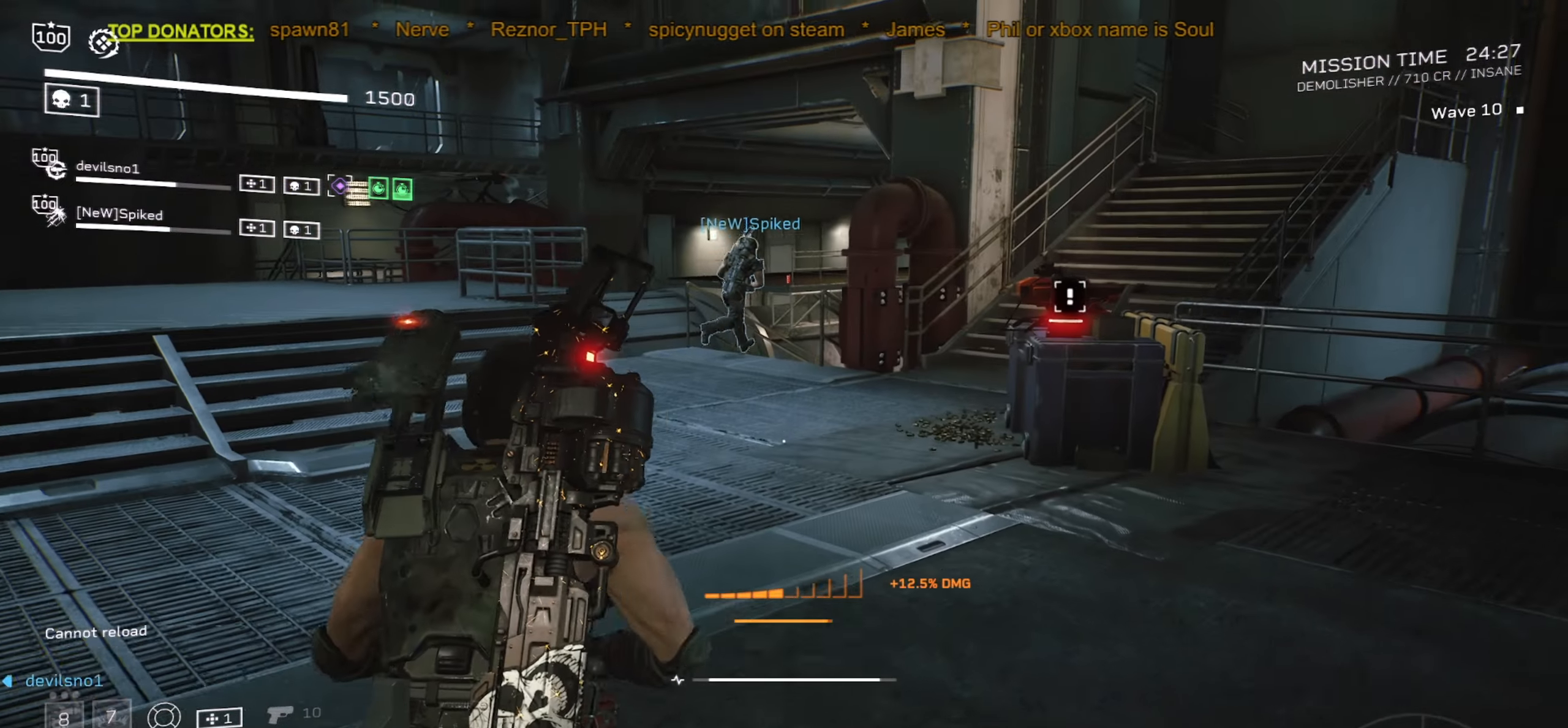
{"keys": ["r", "shift", "w"], "mouse": [], "events": [[17, "r", "up"], [417, "r", "down"]]}
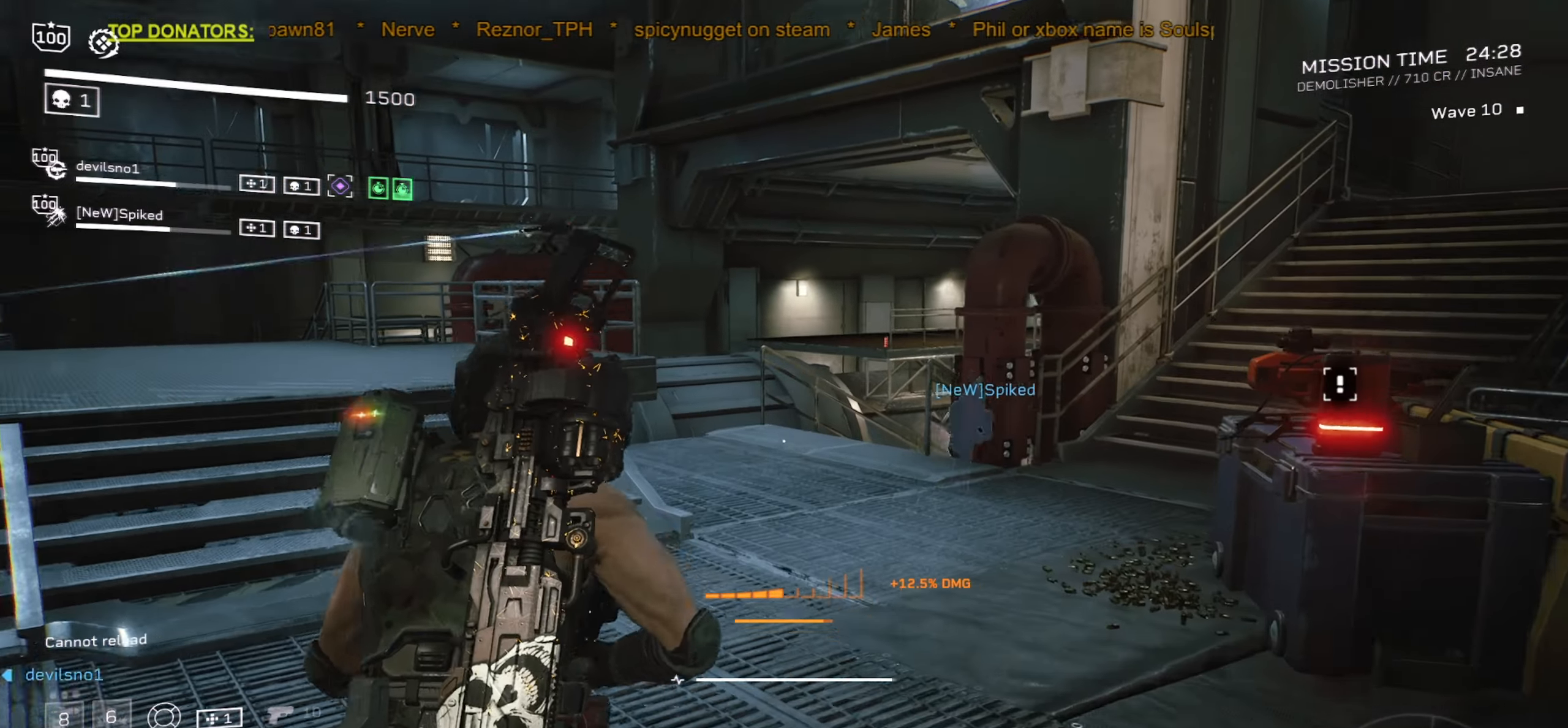
{"keys": ["d", "w"], "mouse": [], "events": [[17, "r", "up"], [233, "space", "down"], [350, "space", "up"], [417, "d", "down"], [417, "shift", "up"]]}
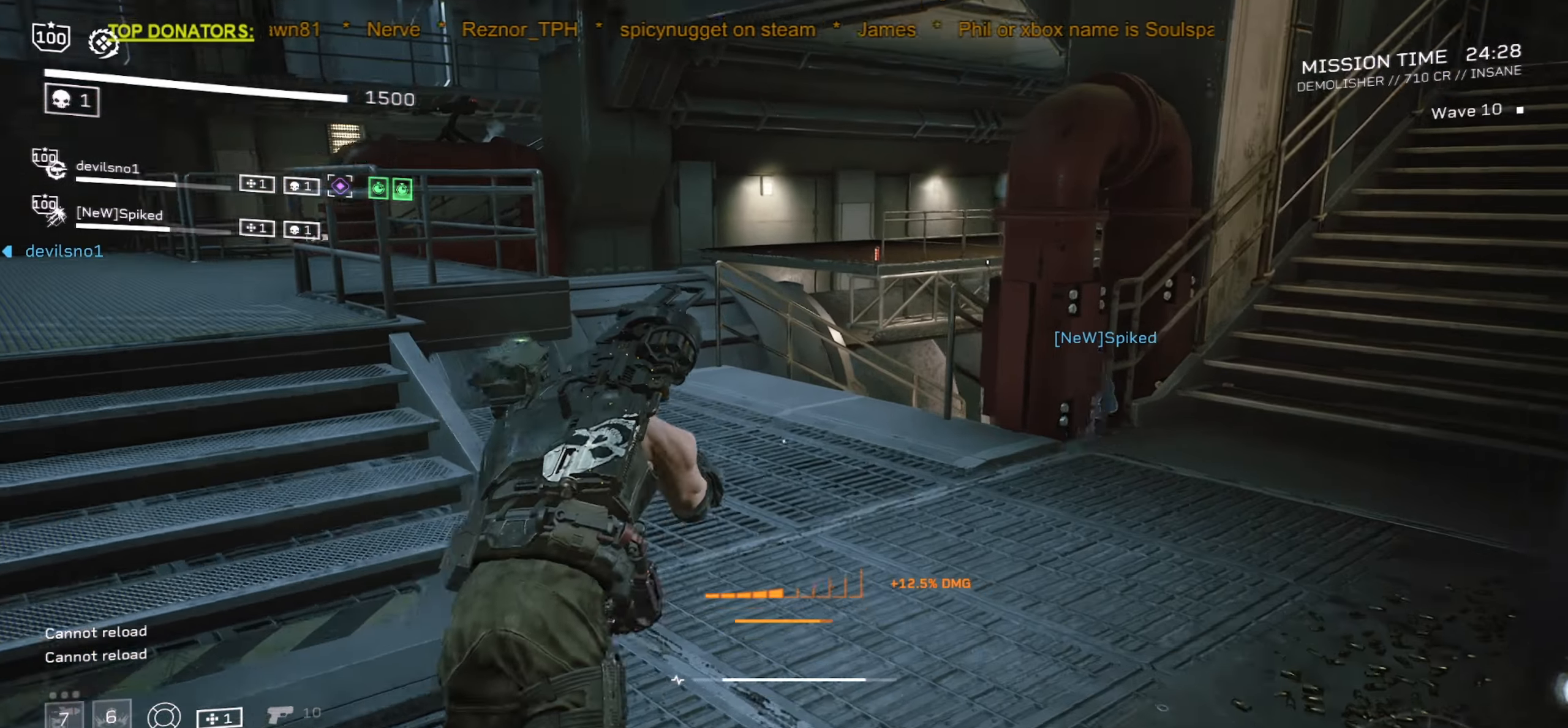
{"keys": ["shift", "w"], "mouse": [], "events": [[50, "d", "up"], [350, "shift", "down"], [383, "r", "down"], [500, "r", "up"]]}
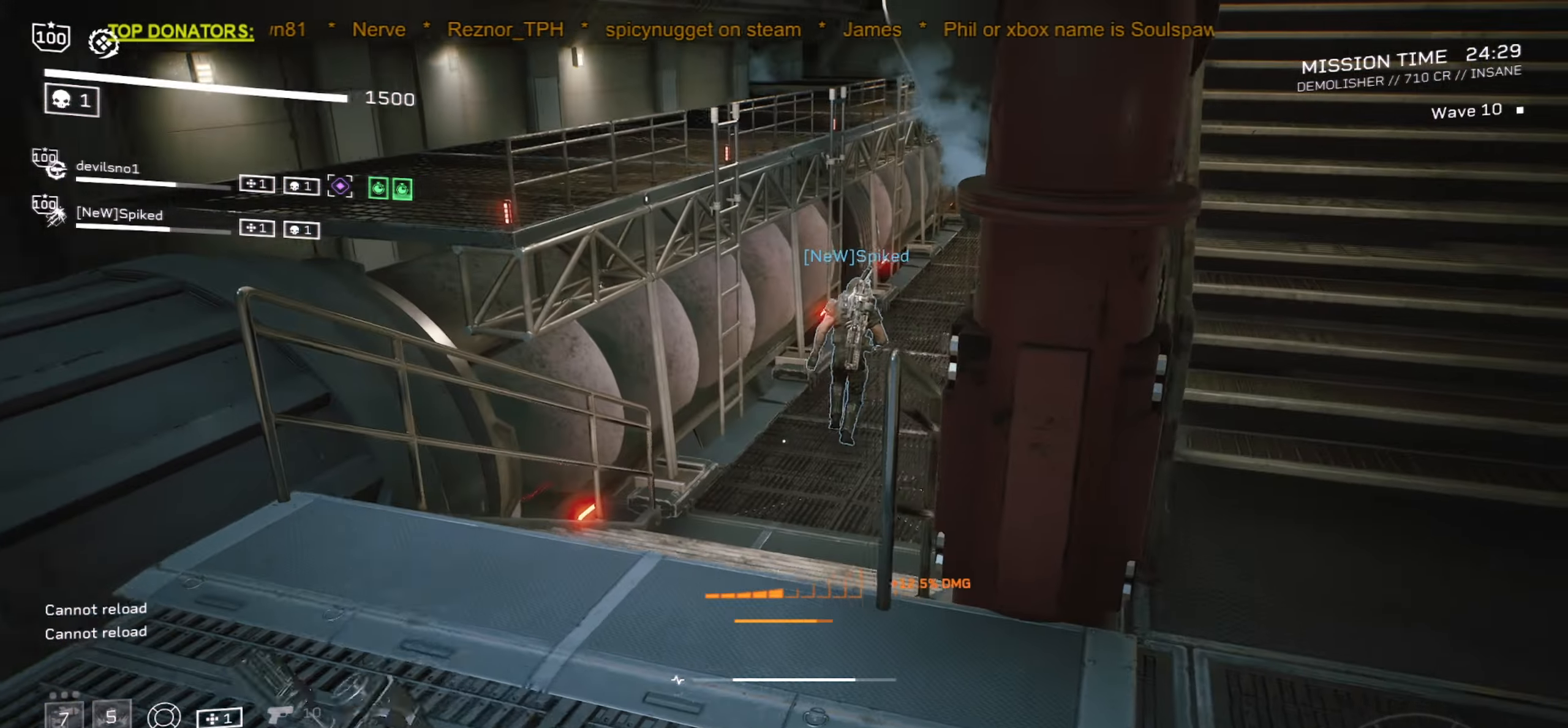
{"keys": ["shift", "w"], "mouse": [], "events": []}
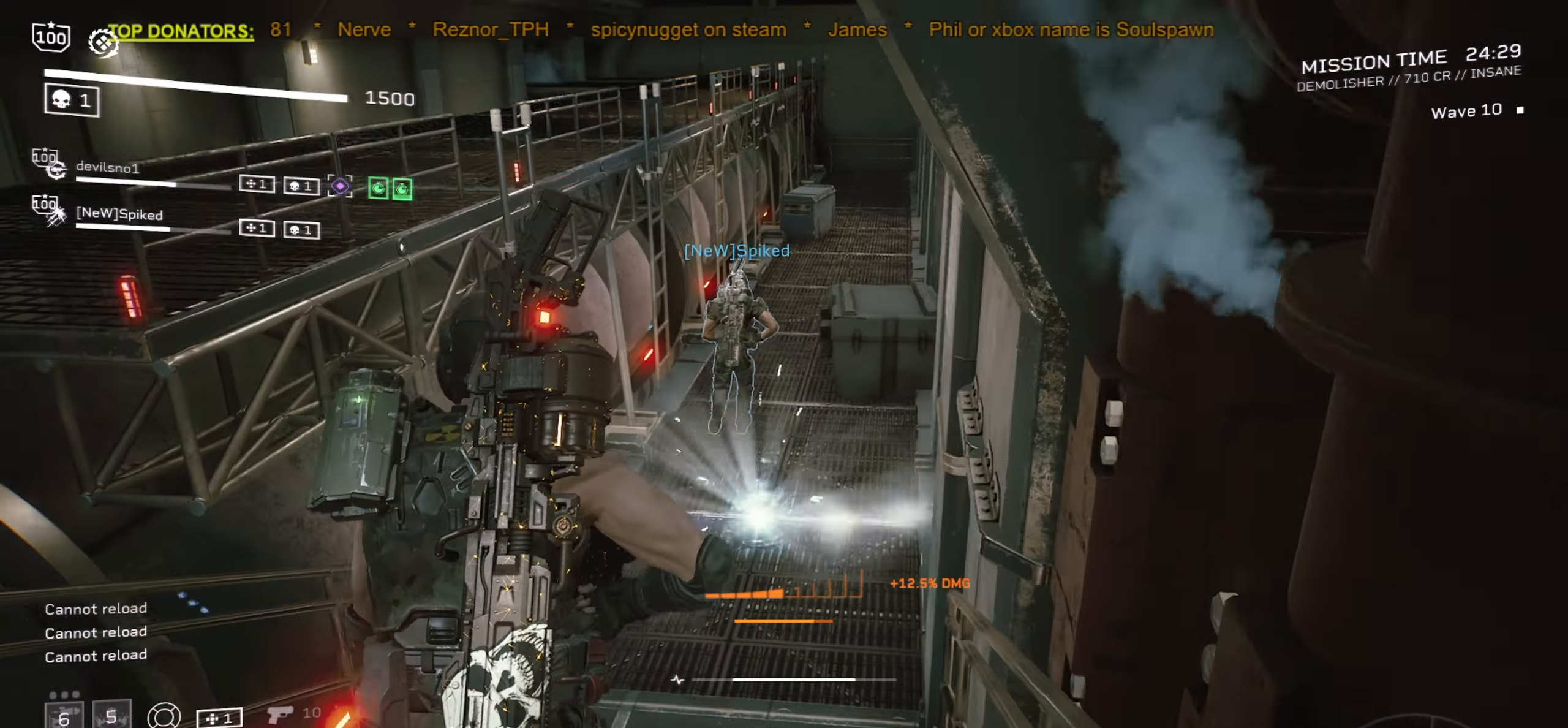
{"keys": ["shift", "w"], "mouse": [], "events": [[150, "shift", "up"], [467, "shift", "down"]]}
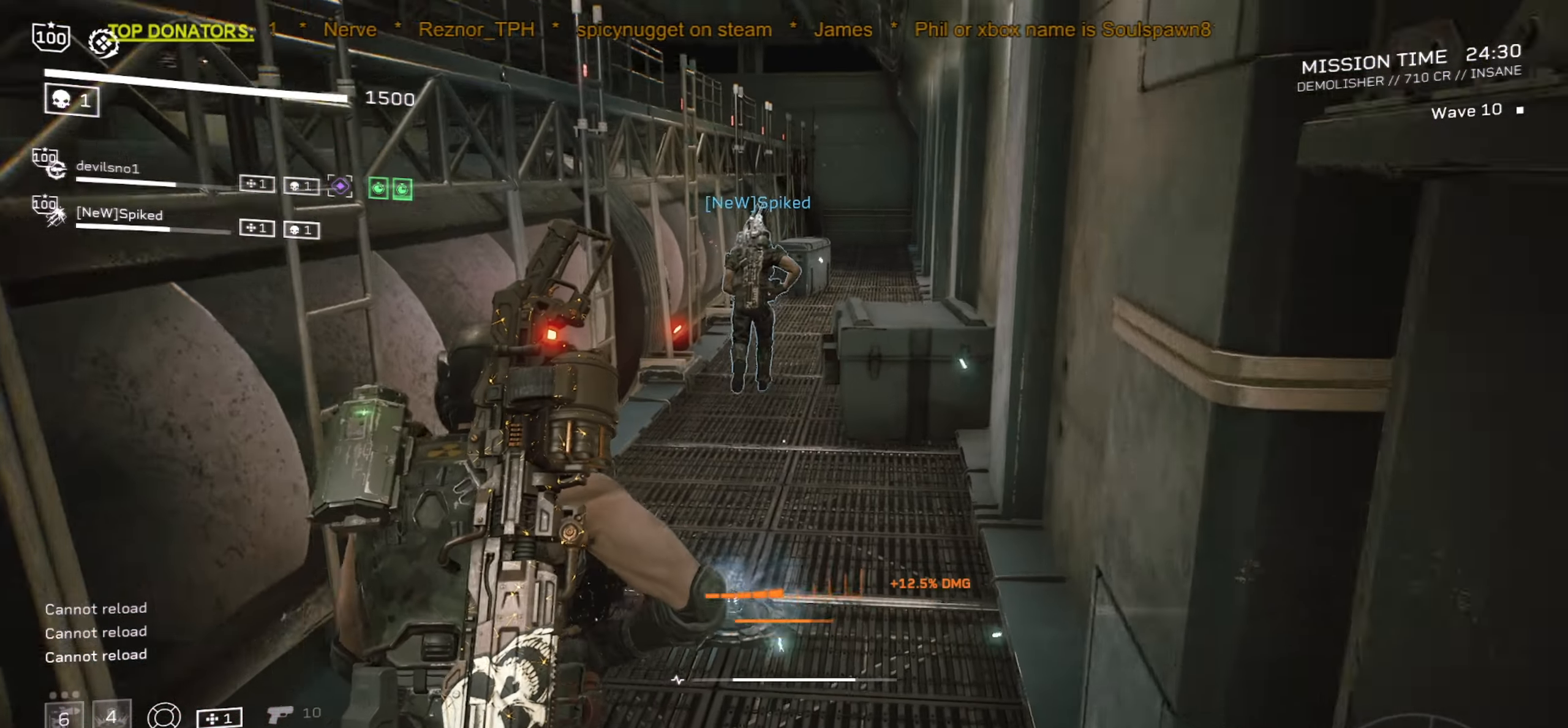
{"keys": ["d", "w"], "mouse": [], "events": [[167, "space", "down"], [300, "space", "up"], [434, "d", "down"], [434, "shift", "up"]]}
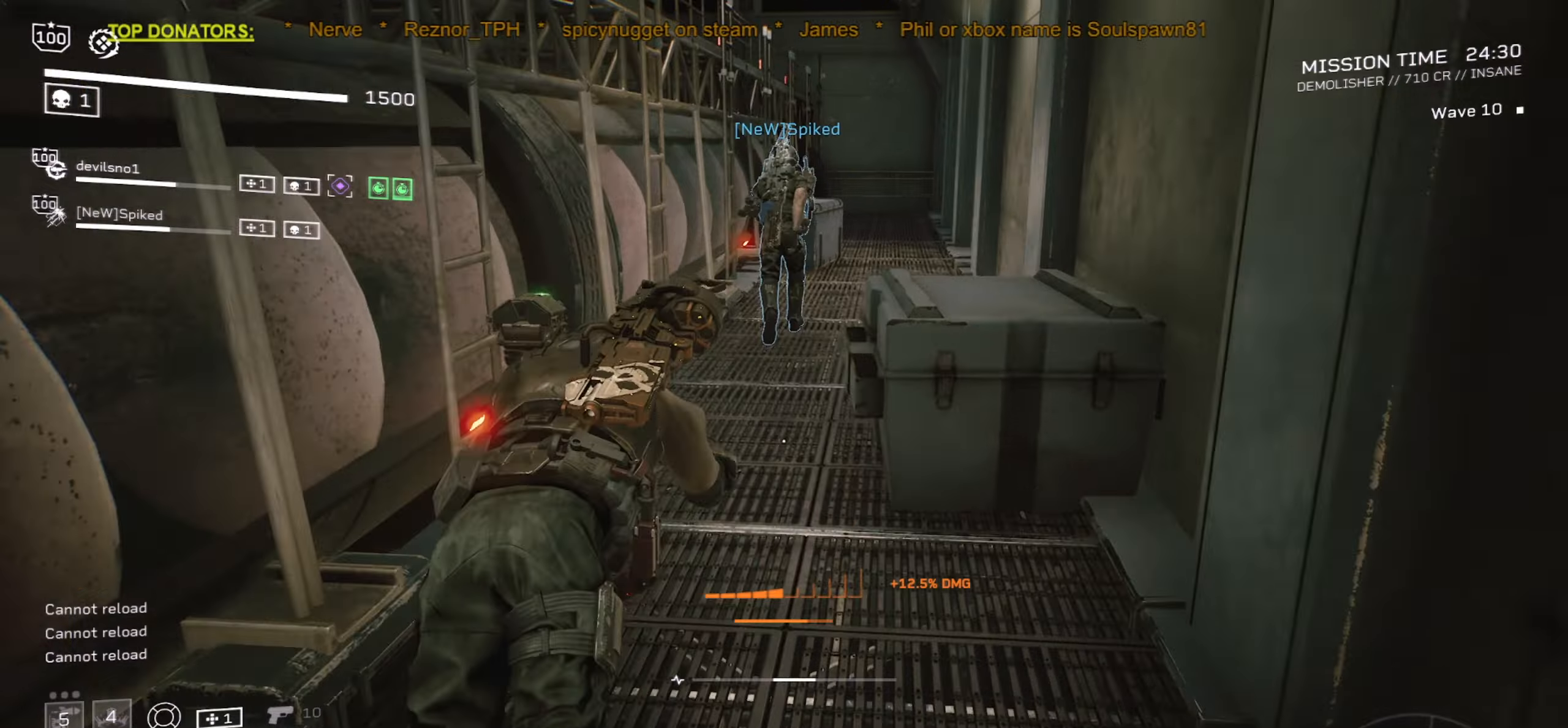
{"keys": ["shift", "w"], "mouse": [], "events": [[67, "d", "up"], [334, "shift", "down"], [350, "r", "down"], [450, "r", "up"]]}
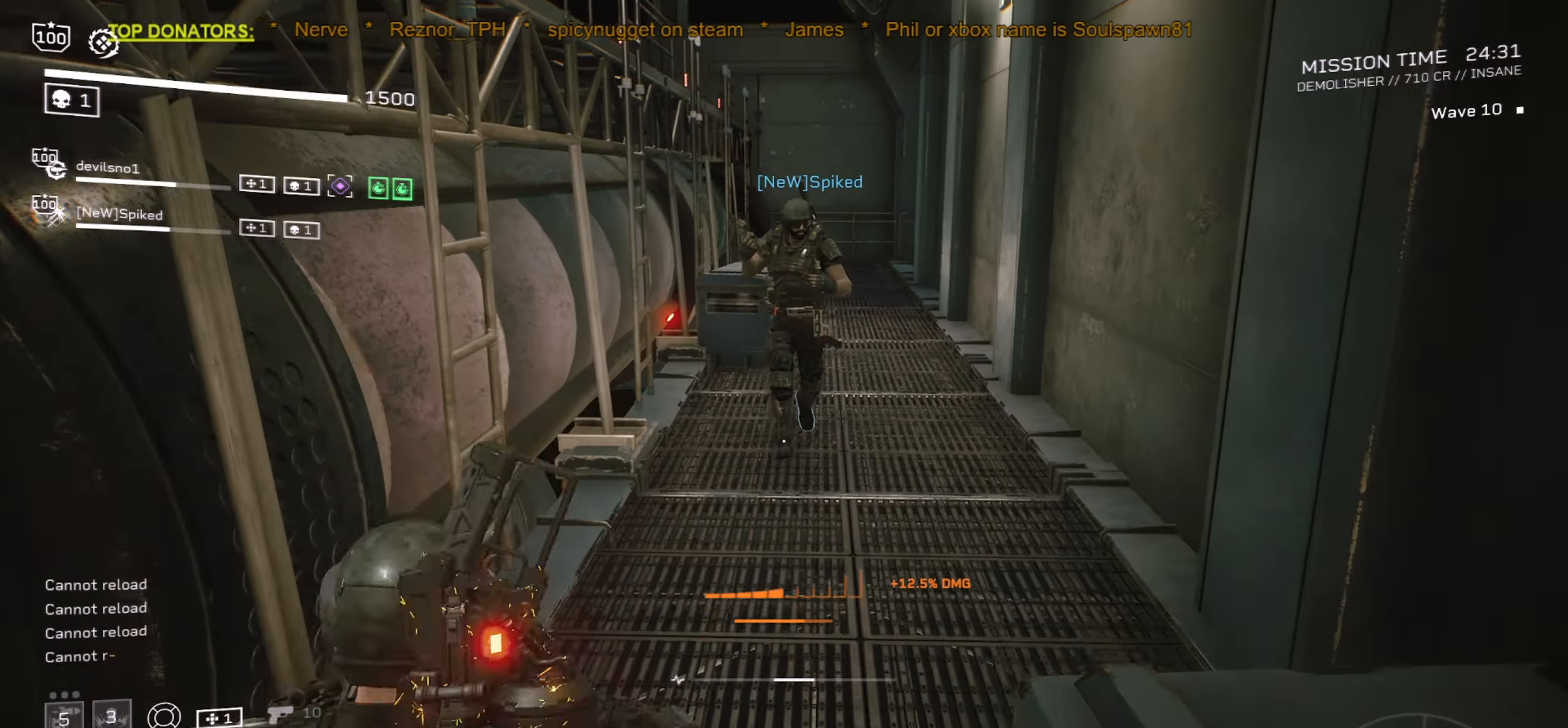
{"keys": ["d", "w"], "mouse": [], "events": [[267, "space", "down"], [384, "space", "up"], [484, "d", "down"], [500, "shift", "up"]]}
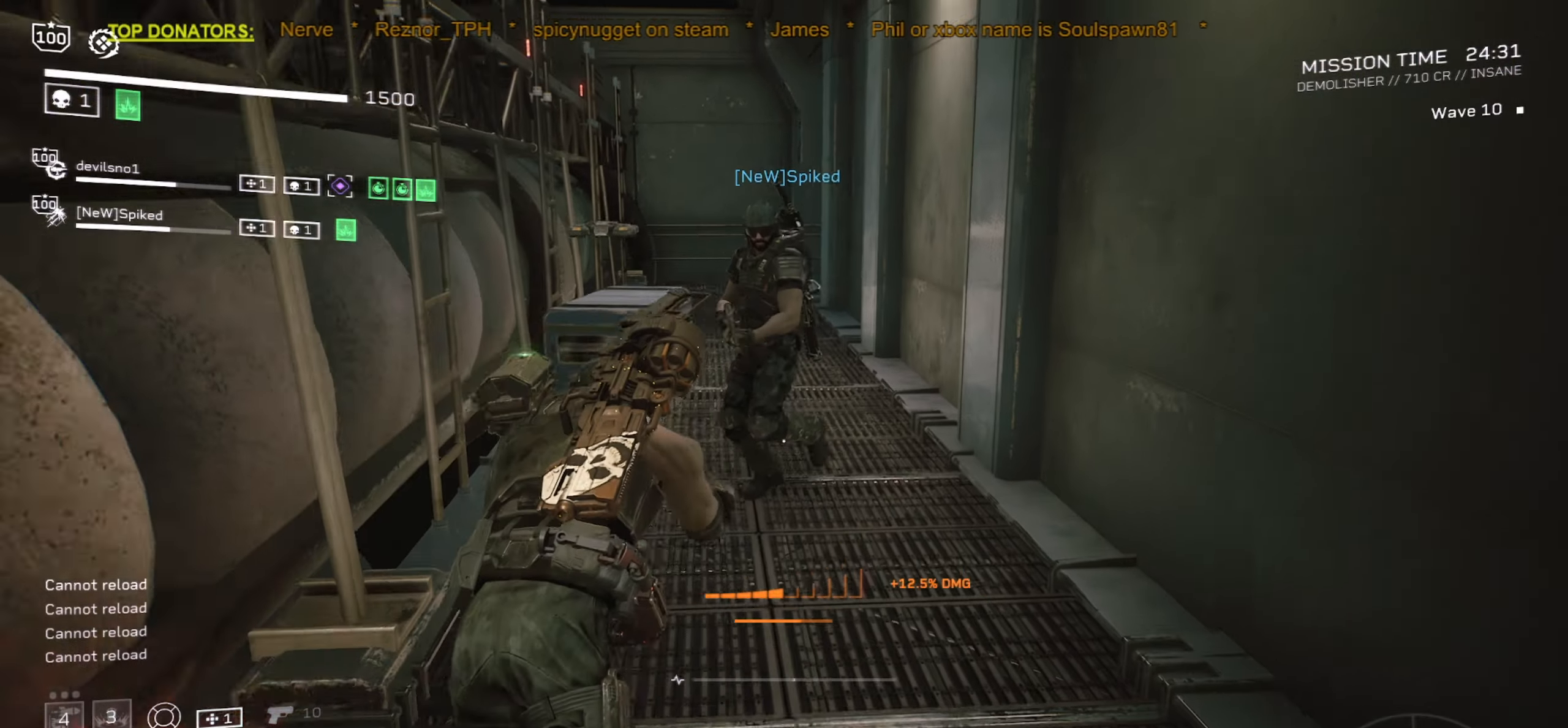
{"keys": ["w"], "mouse": [], "events": [[134, "d", "up"]]}
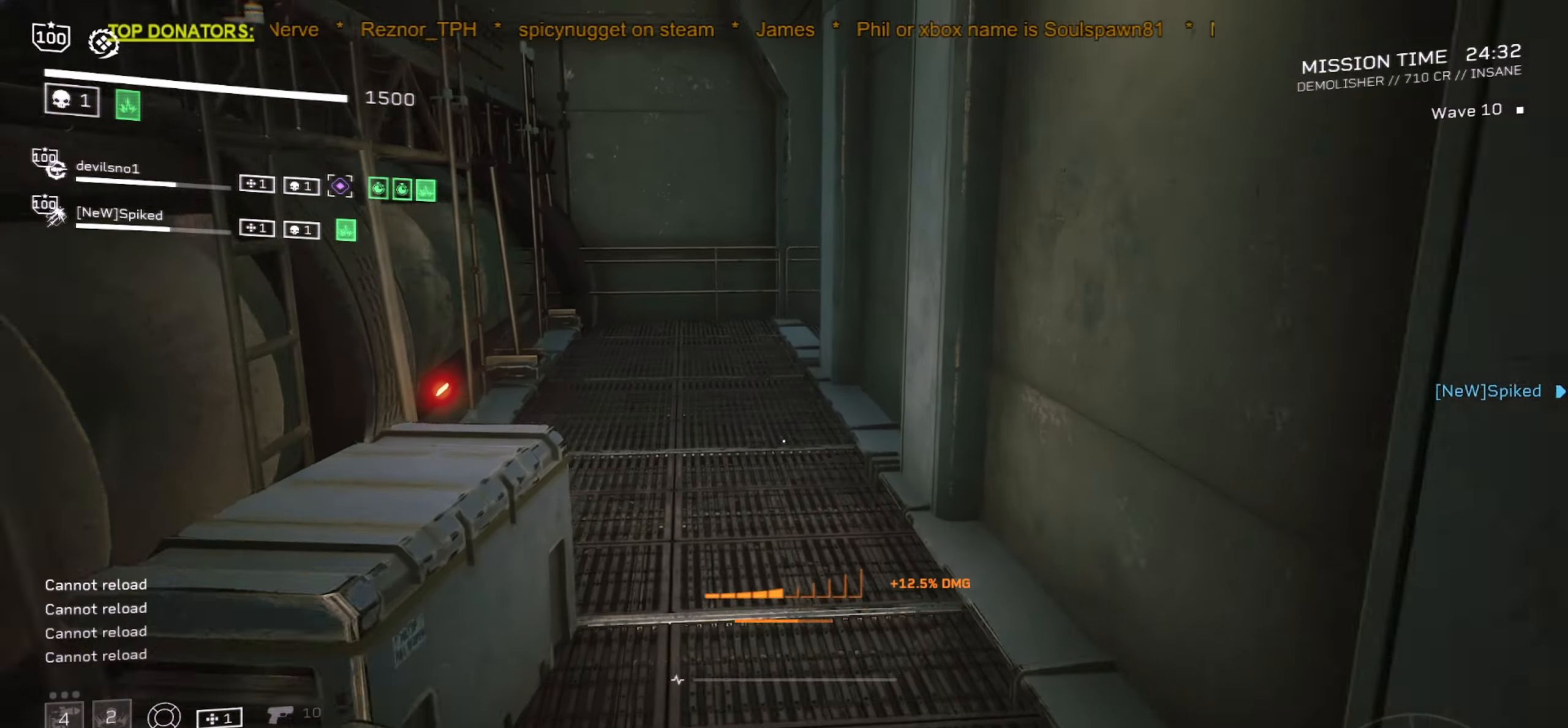
{"keys": ["a", "s"], "mouse": [], "events": [[134, "a", "down"], [200, "w", "up"], [300, "d", "down"], [350, "a", "up"], [417, "a", "down"], [484, "d", "up"], [500, "s", "down"]]}
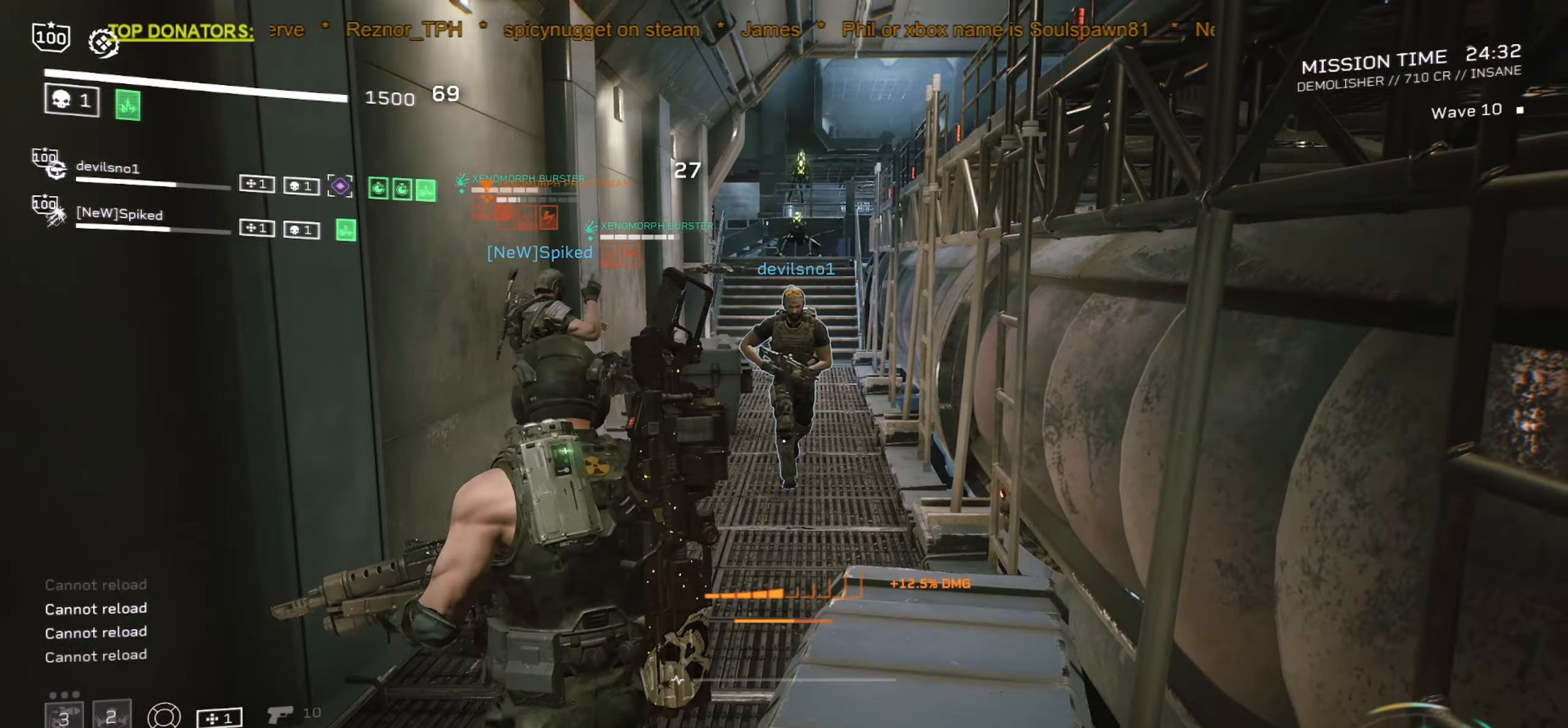
{"keys": ["d", "s"], "mouse": [], "events": [[67, "a", "up"], [167, "d", "down"]]}
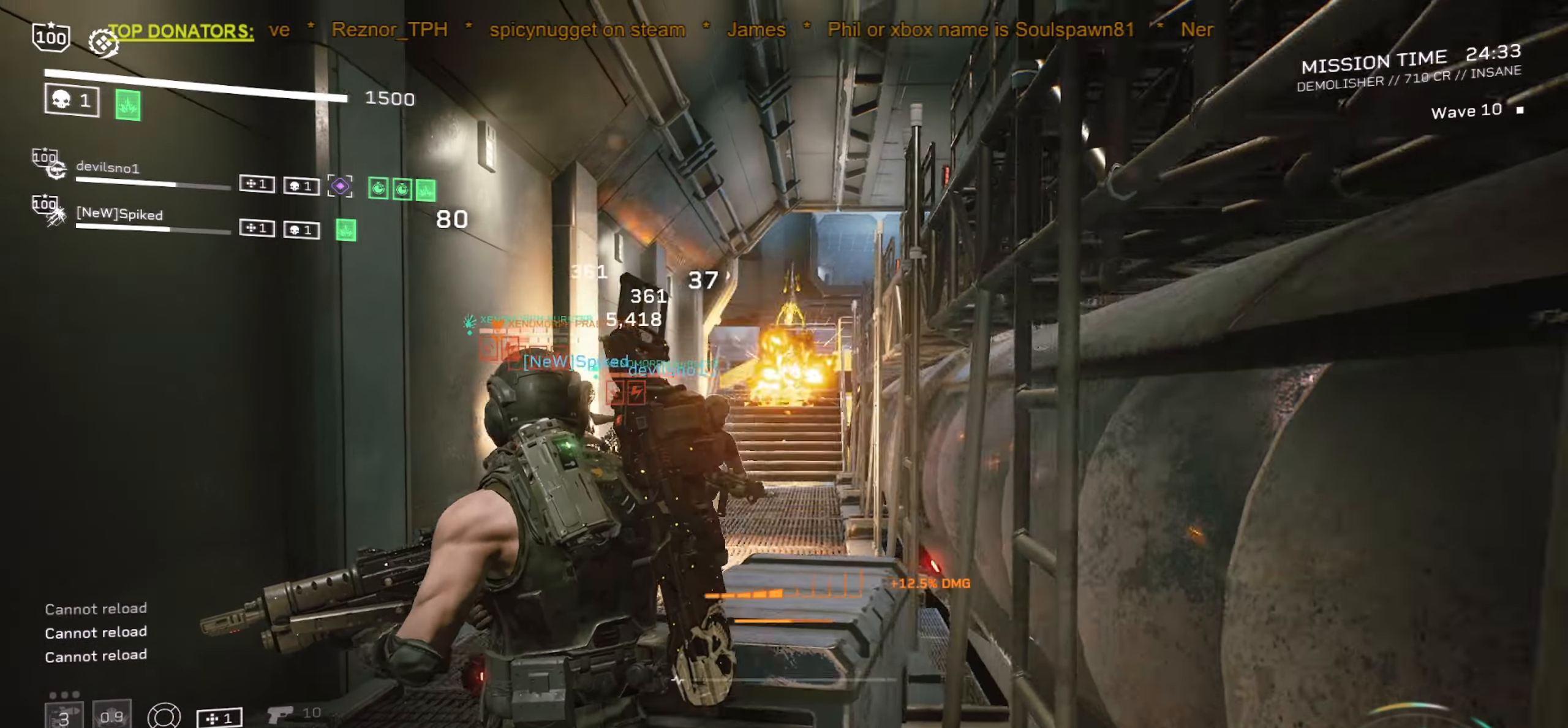
{"keys": [], "mouse": [], "events": [[50, "d", "up"], [100, "s", "up"]]}
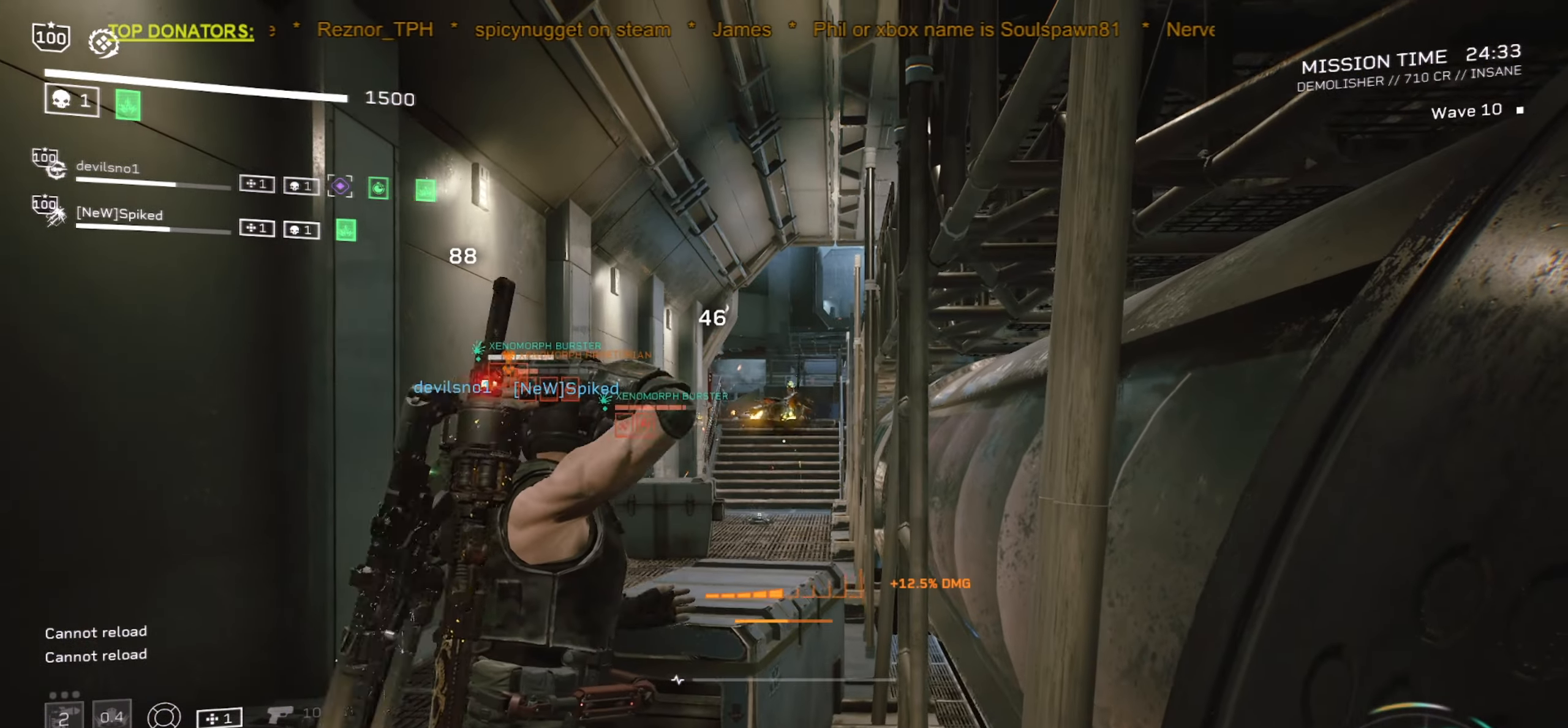
{"keys": ["w"], "mouse": ["right"], "events": [[17, "mouse_right", "down"], [434, "w", "down"]]}
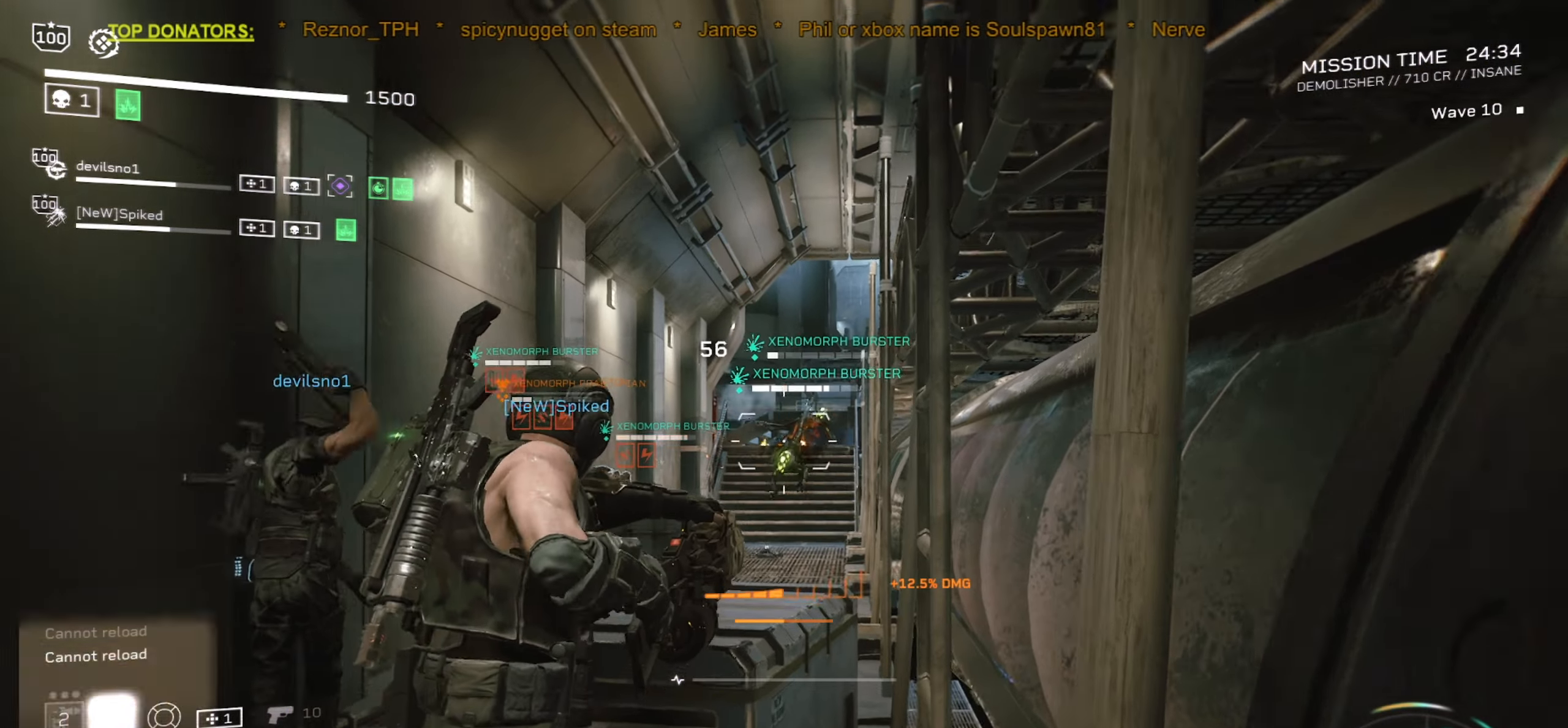
{"keys": ["w"], "mouse": ["left", "right"], "events": [[100, "mouse_left", "down"], [100, "w", "up"], [434, "w", "down"]]}
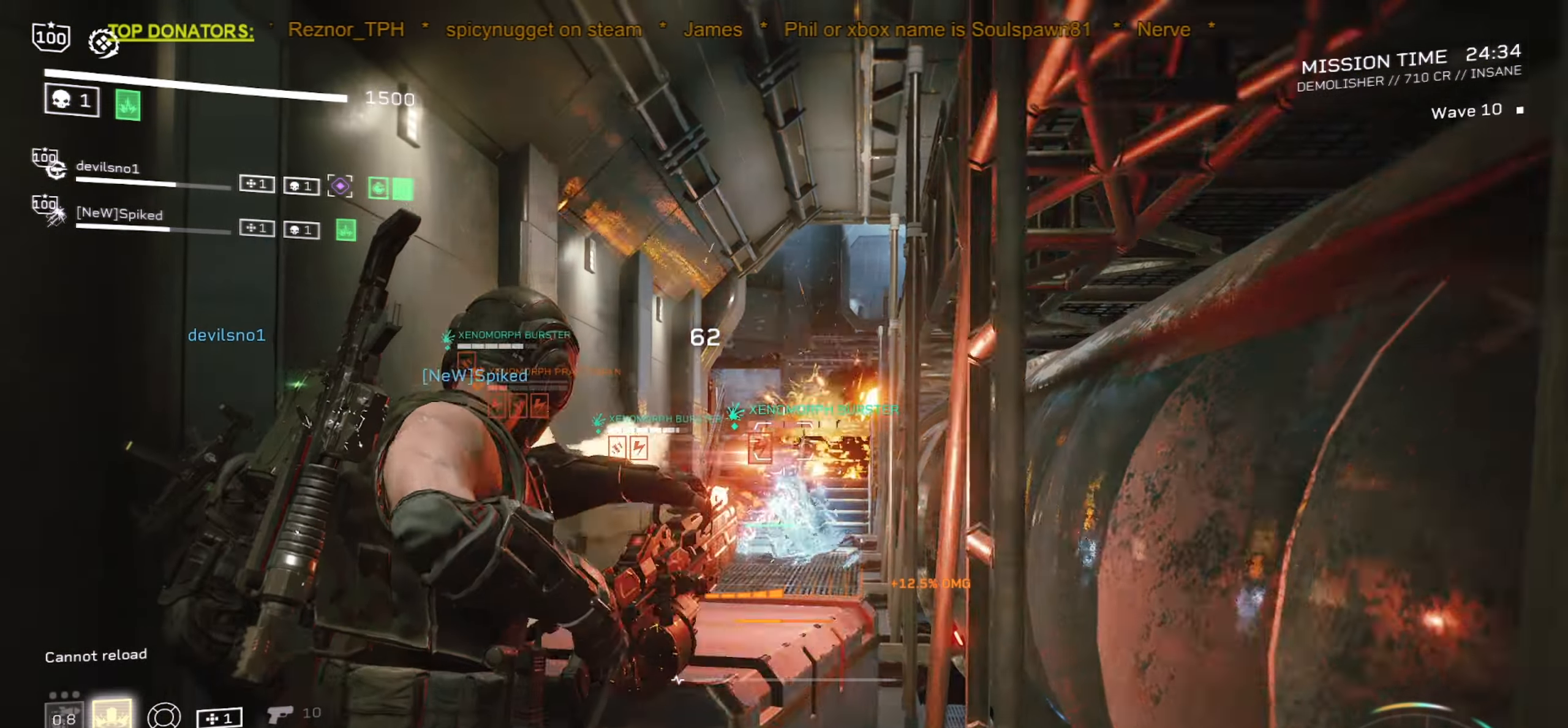
{"keys": [], "mouse": ["left", "right"], "events": [[34, "w", "up"]]}
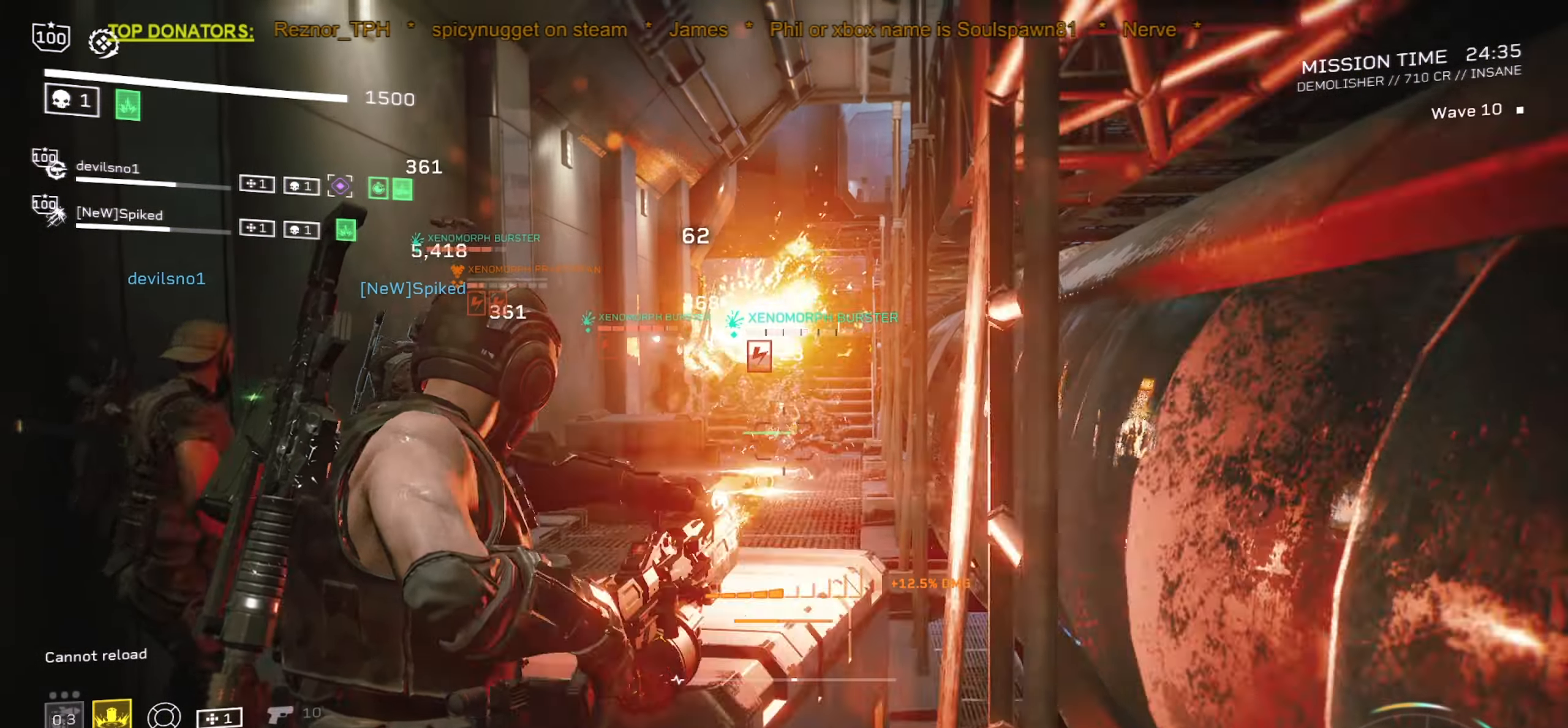
{"keys": [], "mouse": ["left", "right"], "events": [[267, "w", "down"], [300, "d", "down"], [367, "d", "up"], [367, "w", "up"]]}
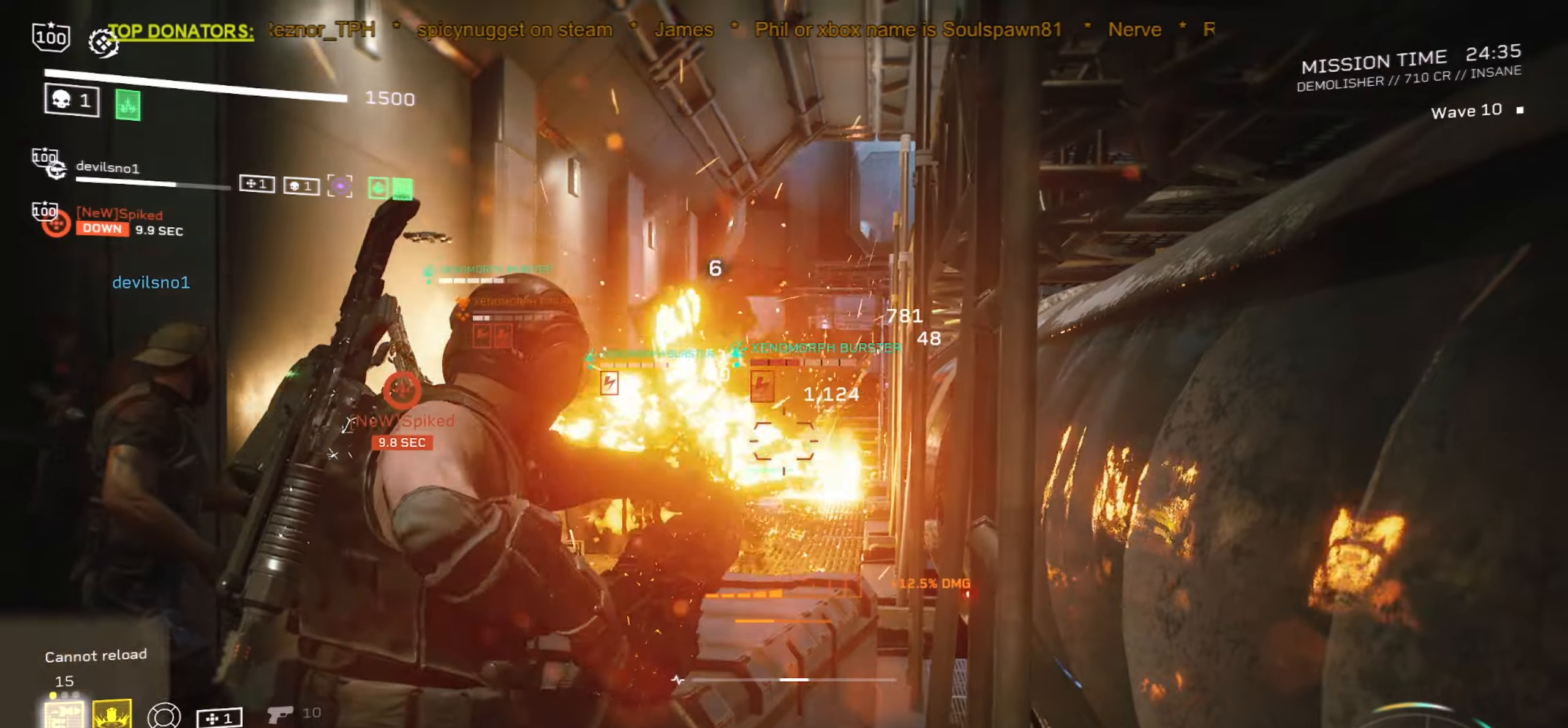
{"keys": [], "mouse": ["right"], "events": [[416, "mouse_left", "up"]]}